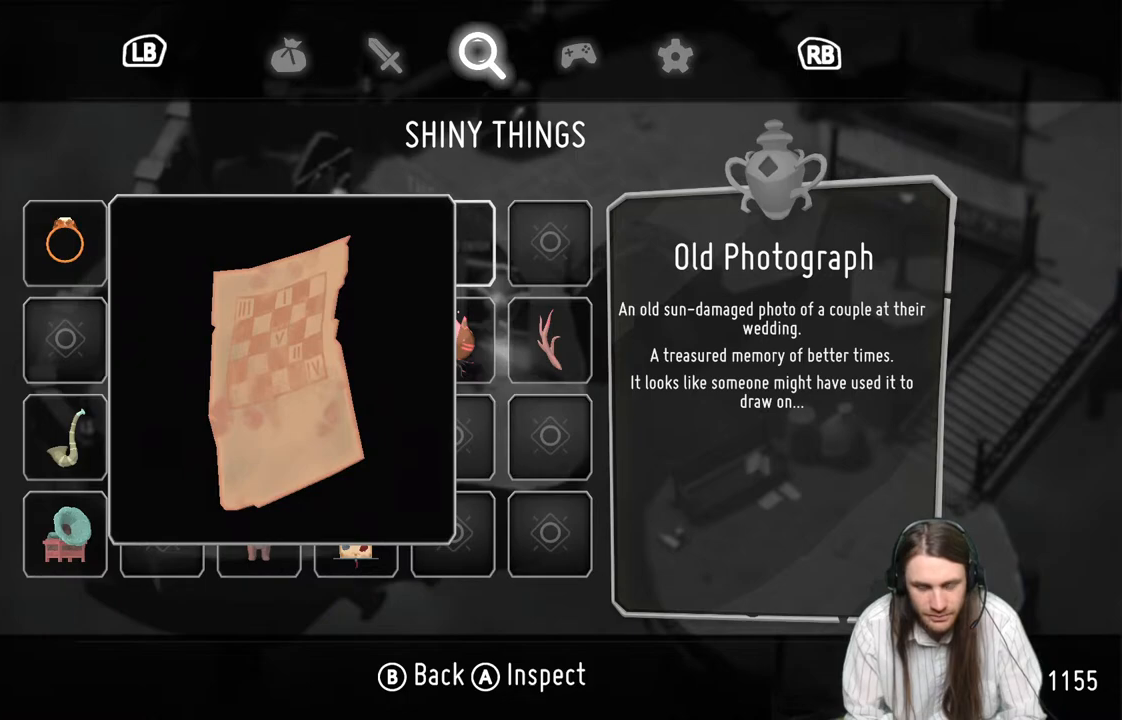
Gameplay with a controller (Xbox layout); each line is a JSON object with the inputs held at the frame after it. "events" lists button and stick changes between this image and that frame as [ms after this image, input, new state], when the widget could be followed in between.
{"buttons": ["B"], "left_stick": "center", "right_stick": "center", "events": [[417, "B", "down"]]}
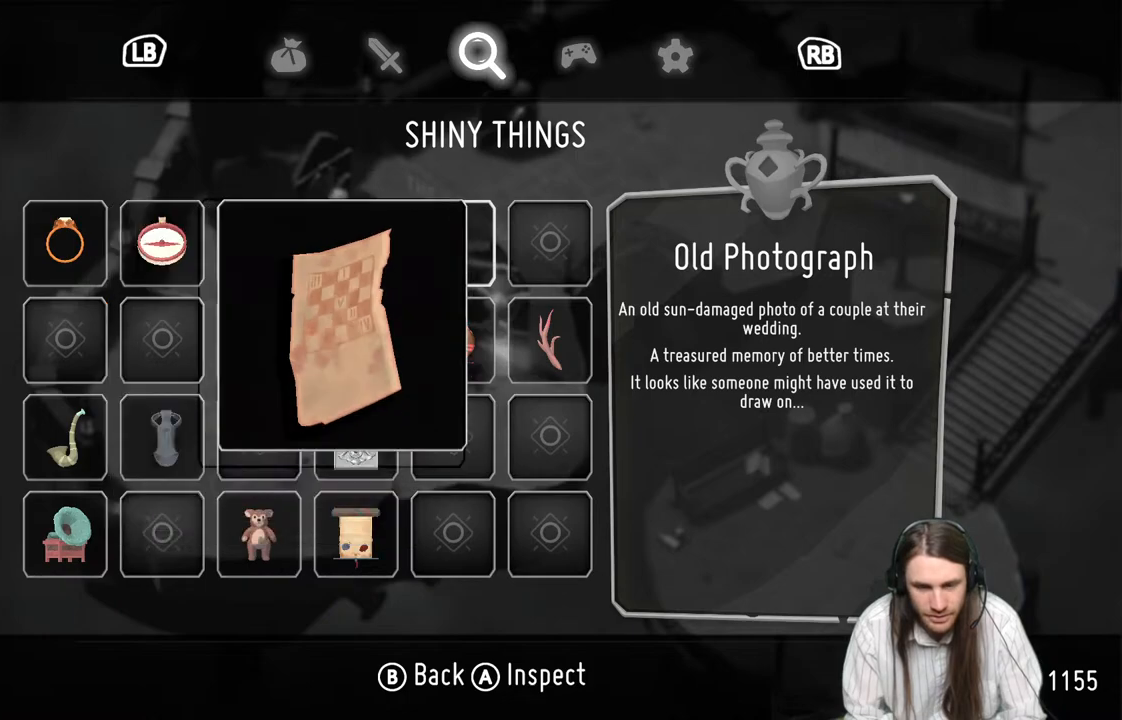
{"buttons": [], "left_stick": "center", "right_stick": "center", "events": [[100, "B", "up"]]}
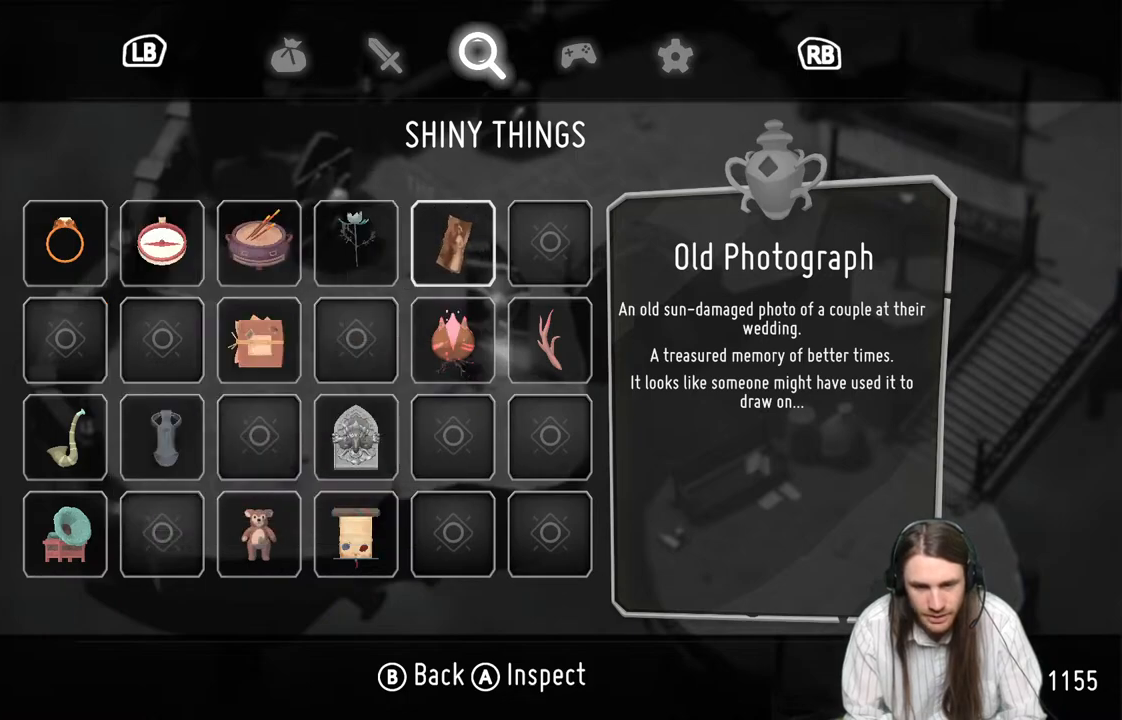
{"buttons": [], "left_stick": "center", "right_stick": "center", "events": []}
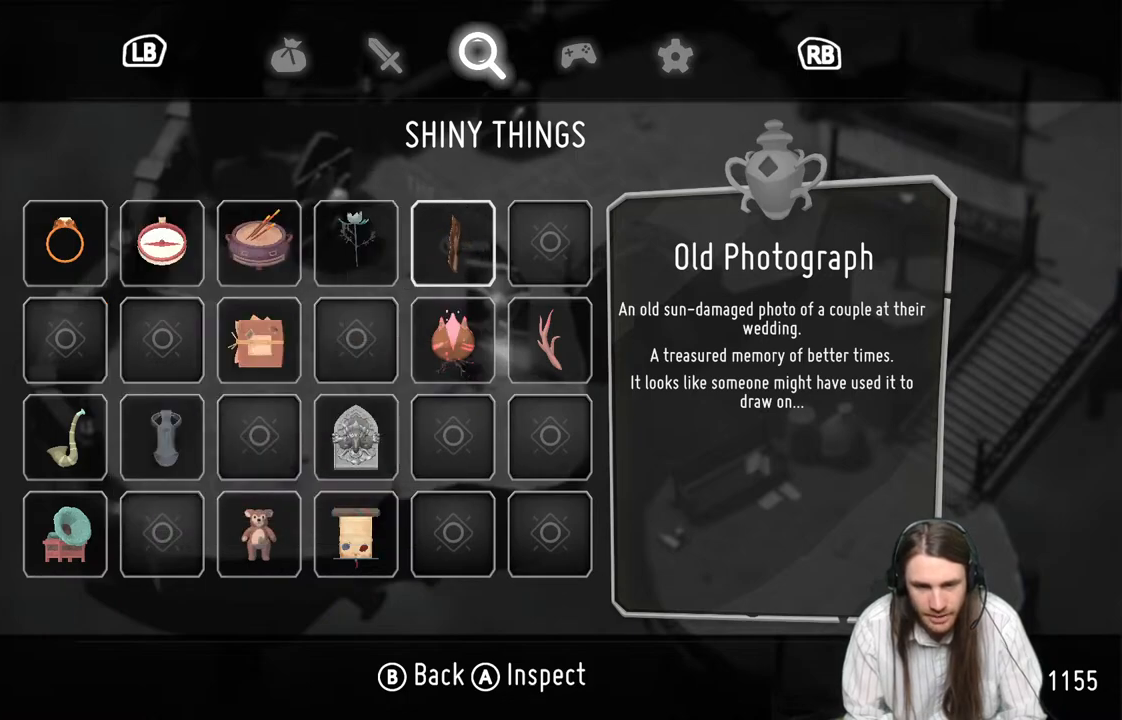
{"buttons": [], "left_stick": "center", "right_stick": "center", "events": []}
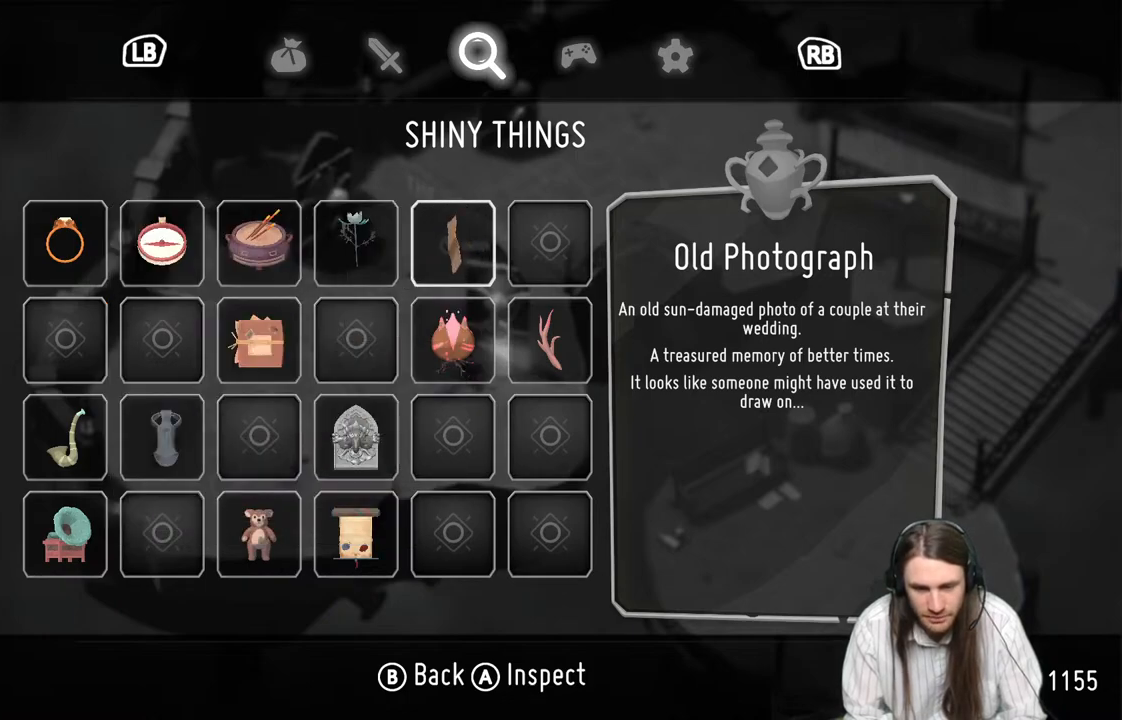
{"buttons": [], "left_stick": "center", "right_stick": "center", "events": []}
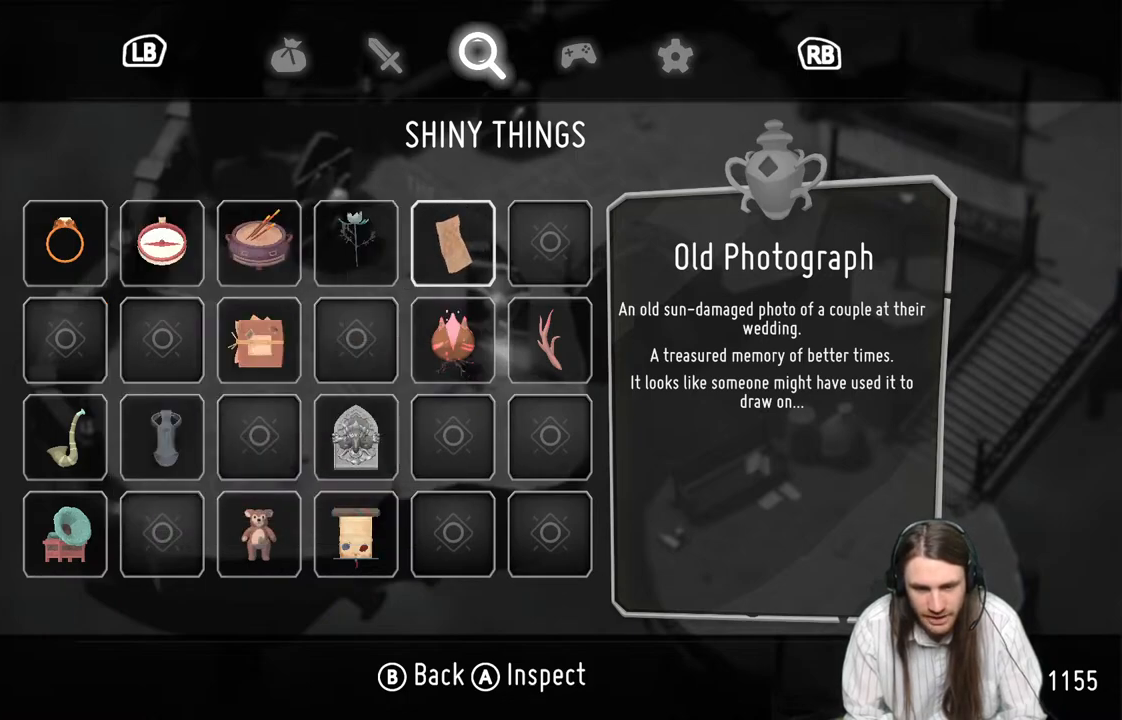
{"buttons": [], "left_stick": "center", "right_stick": "center", "events": [[33, "B", "down"], [317, "B", "up"]]}
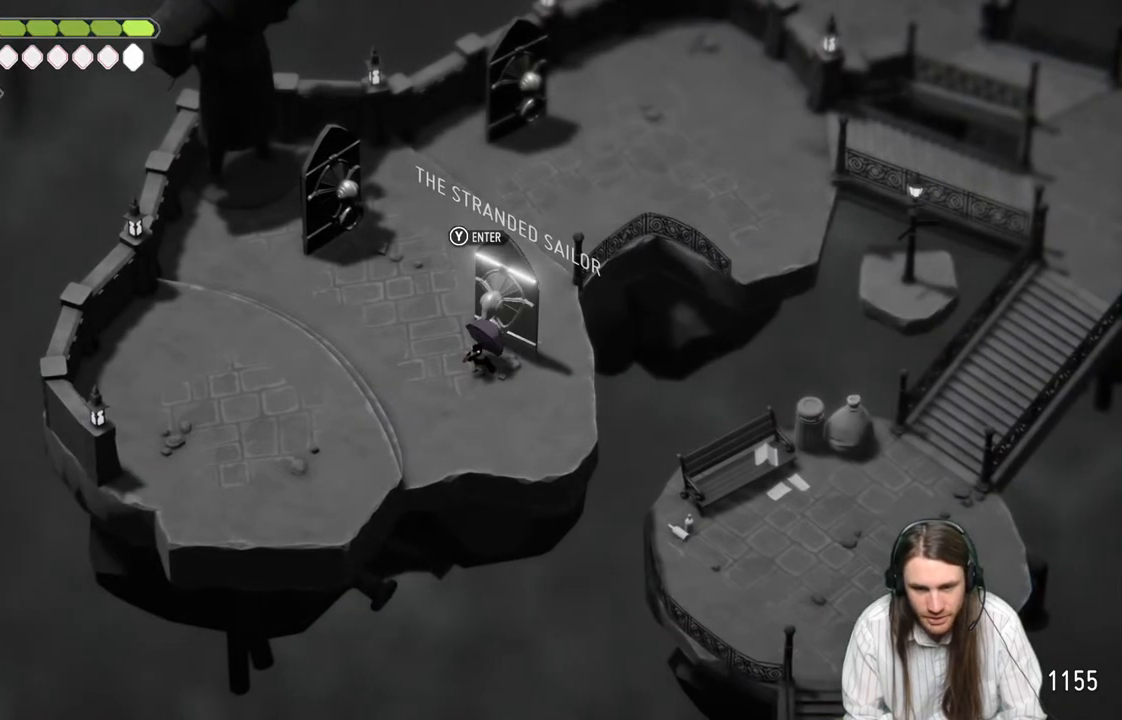
{"buttons": [], "left_stick": "center", "right_stick": "center", "events": []}
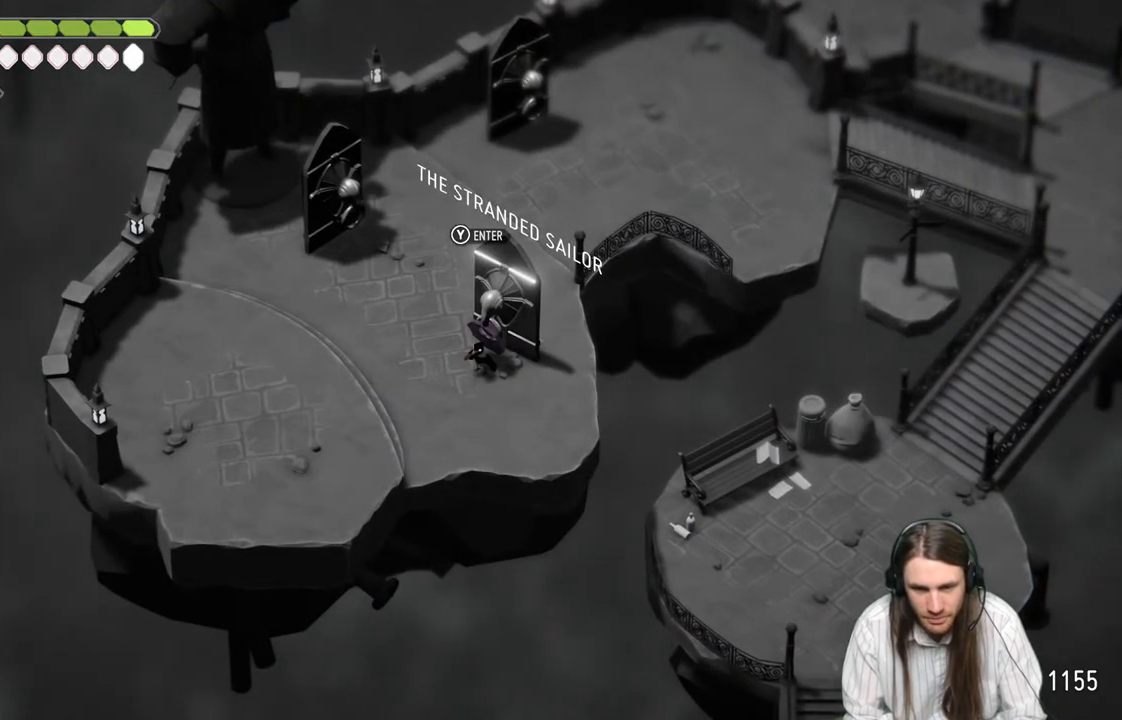
{"buttons": [], "left_stick": "up", "right_stick": "center", "events": [[83, "left_stick", "up-left"], [433, "left_stick", "up"]]}
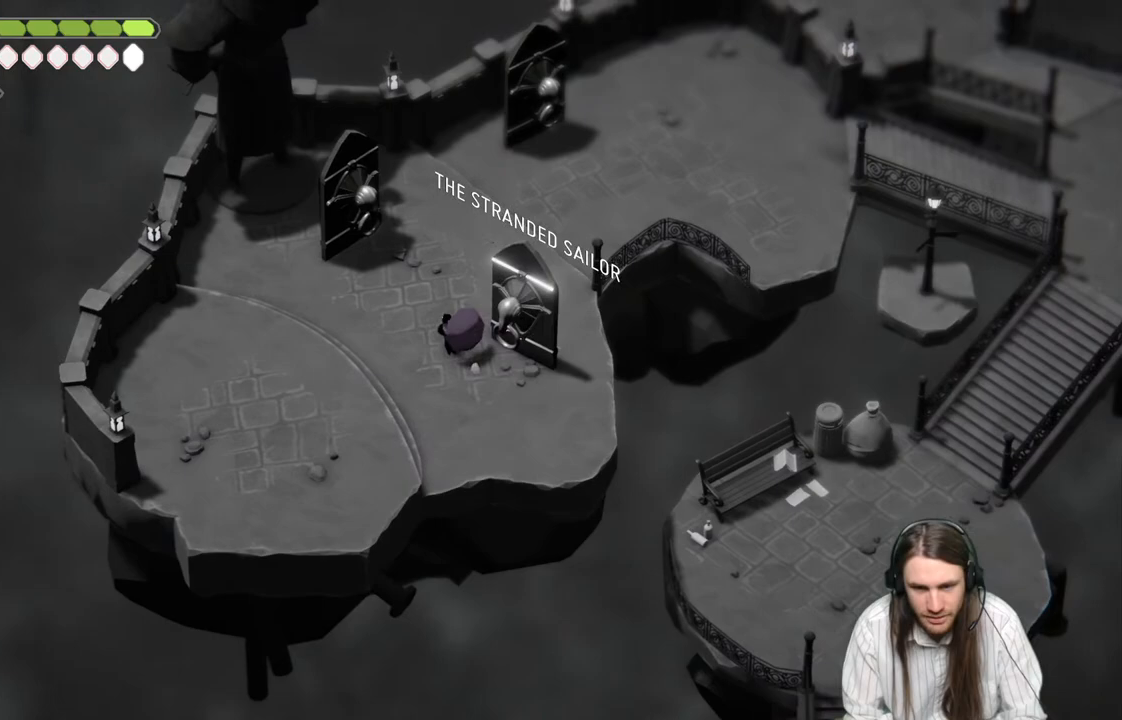
{"buttons": ["B"], "left_stick": "up-right", "right_stick": "center", "events": [[50, "left_stick", "up-right"], [283, "B", "down"]]}
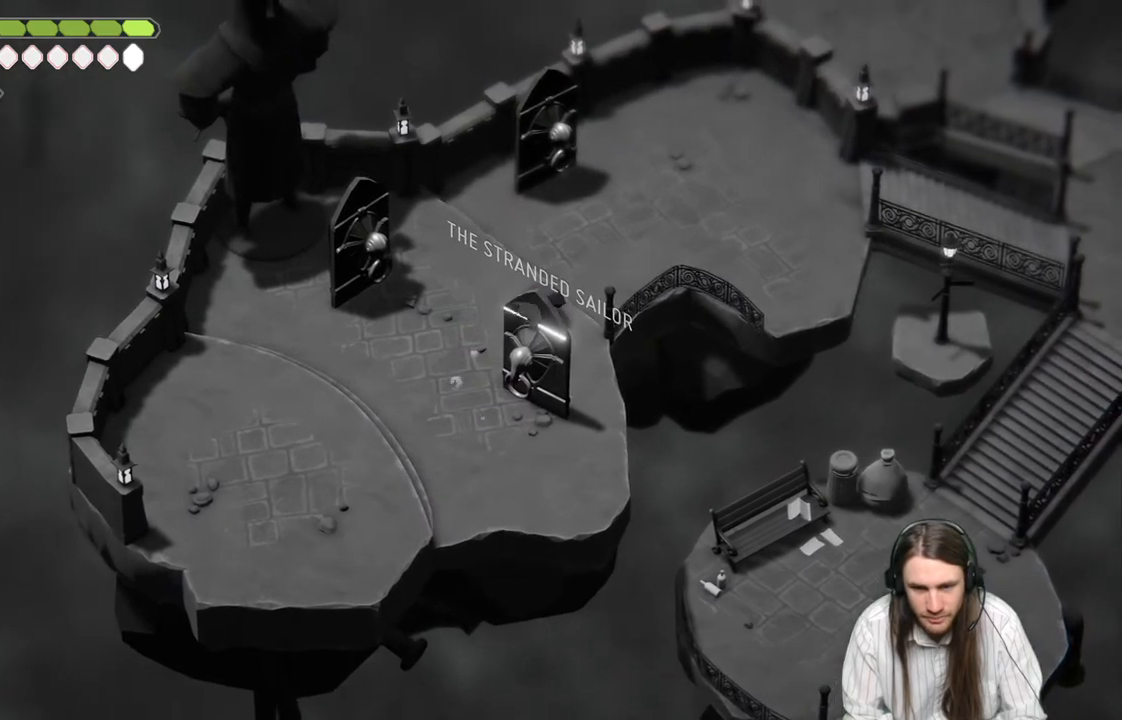
{"buttons": [], "left_stick": "up-right", "right_stick": "center", "events": [[17, "B", "up"]]}
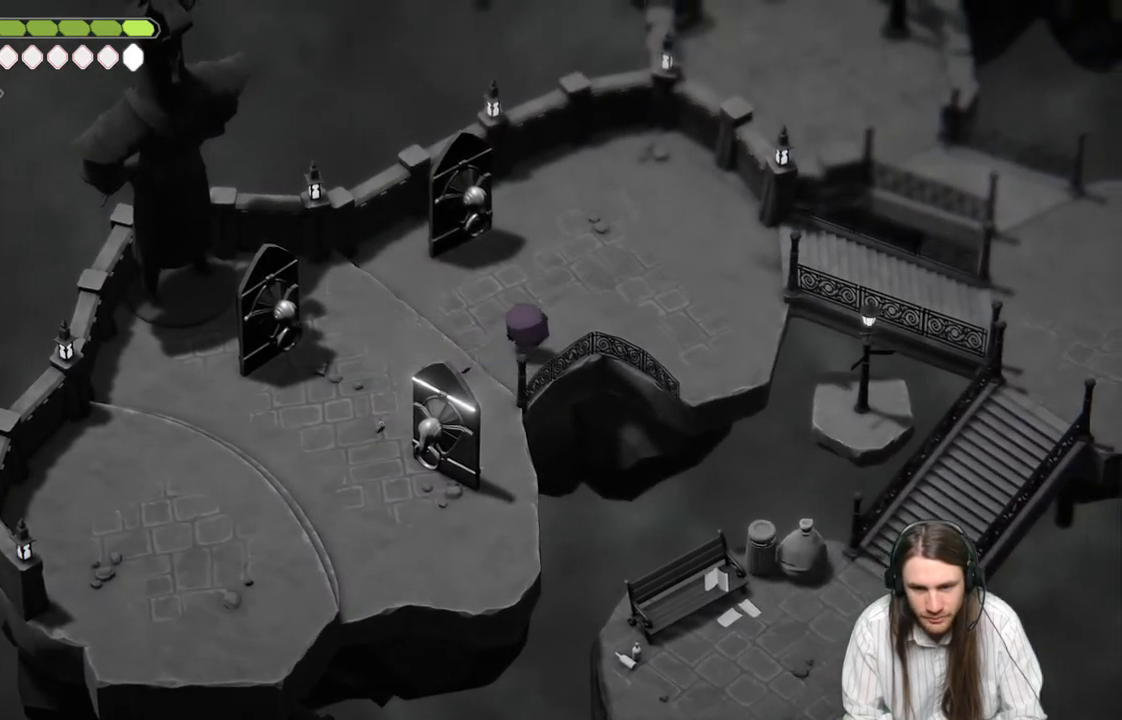
{"buttons": [], "left_stick": "up-right", "right_stick": "center", "events": [[150, "B", "down"], [350, "B", "up"]]}
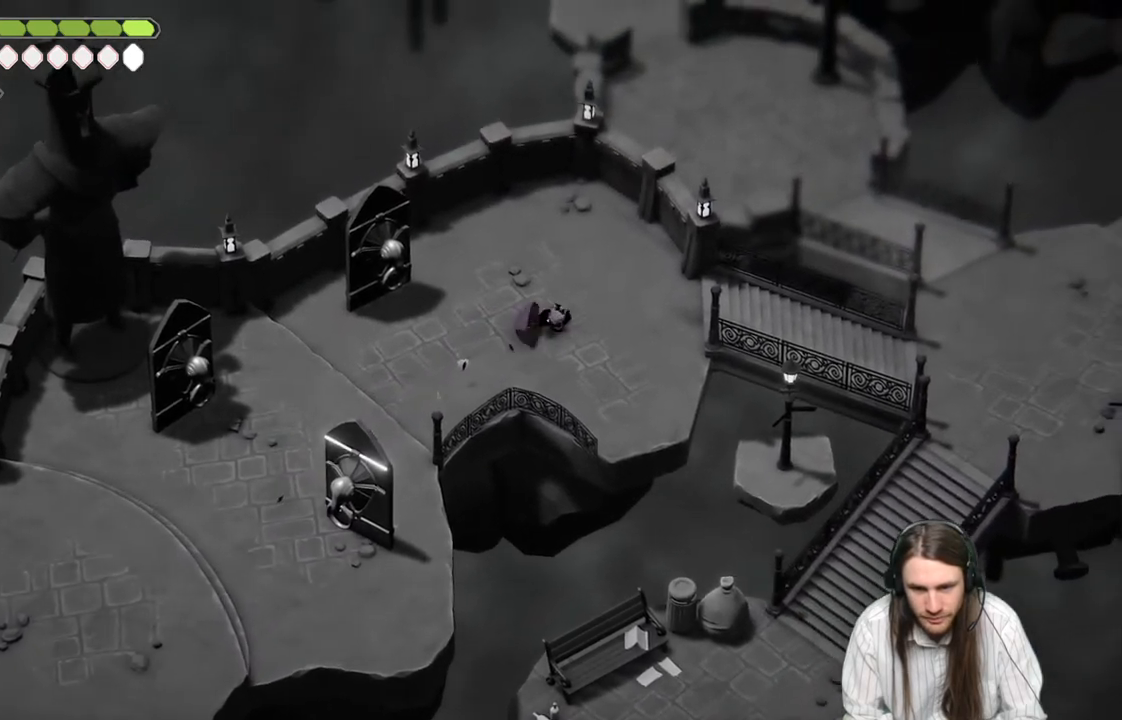
{"buttons": [], "left_stick": "right", "right_stick": "center", "events": [[200, "left_stick", "right"]]}
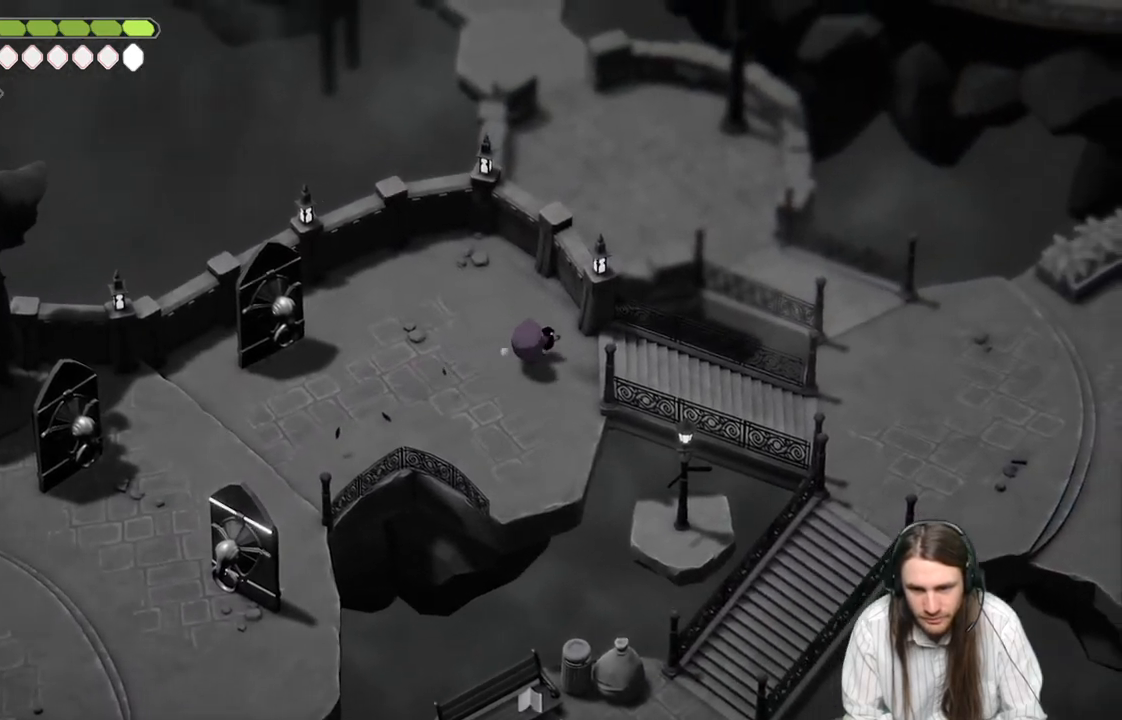
{"buttons": [], "left_stick": "right", "right_stick": "center", "events": [[100, "B", "down"], [283, "B", "up"]]}
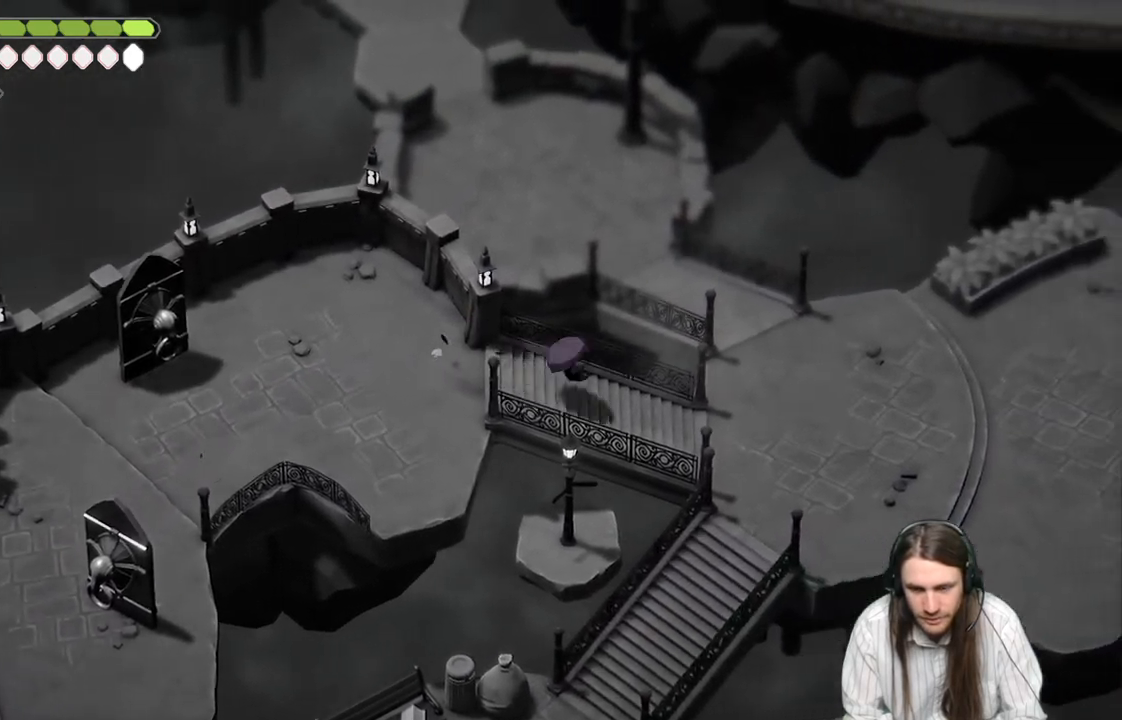
{"buttons": [], "left_stick": "right", "right_stick": "center", "events": []}
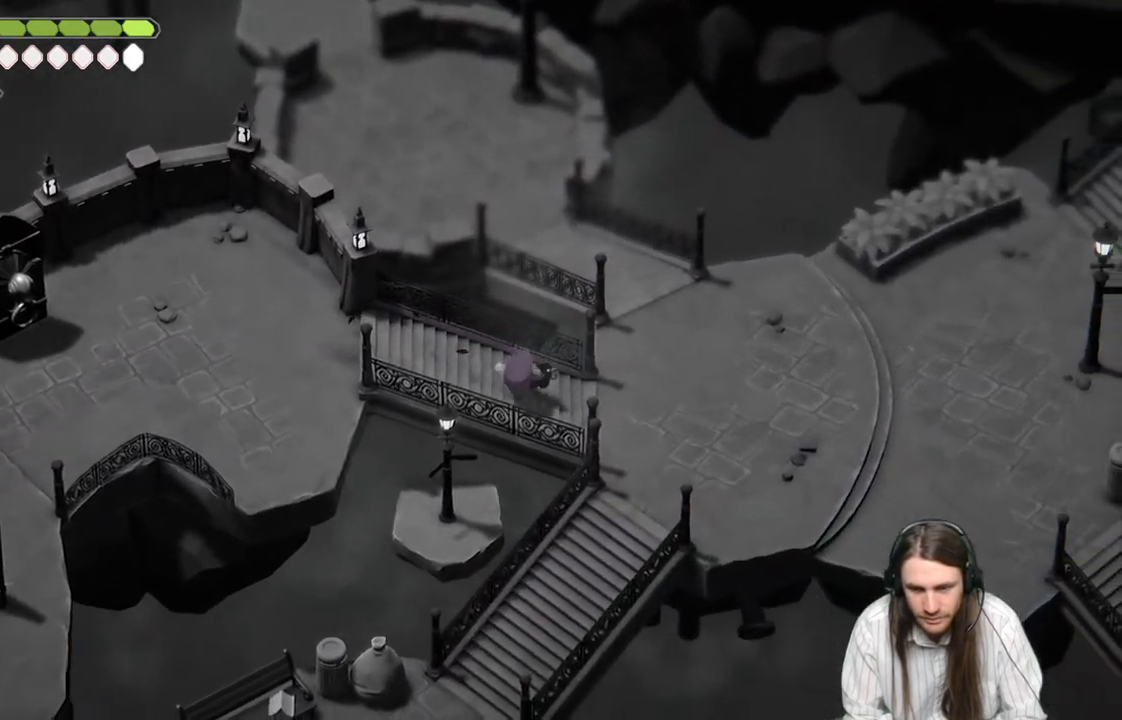
{"buttons": [], "left_stick": "right", "right_stick": "center", "events": [[33, "B", "down"], [233, "B", "up"]]}
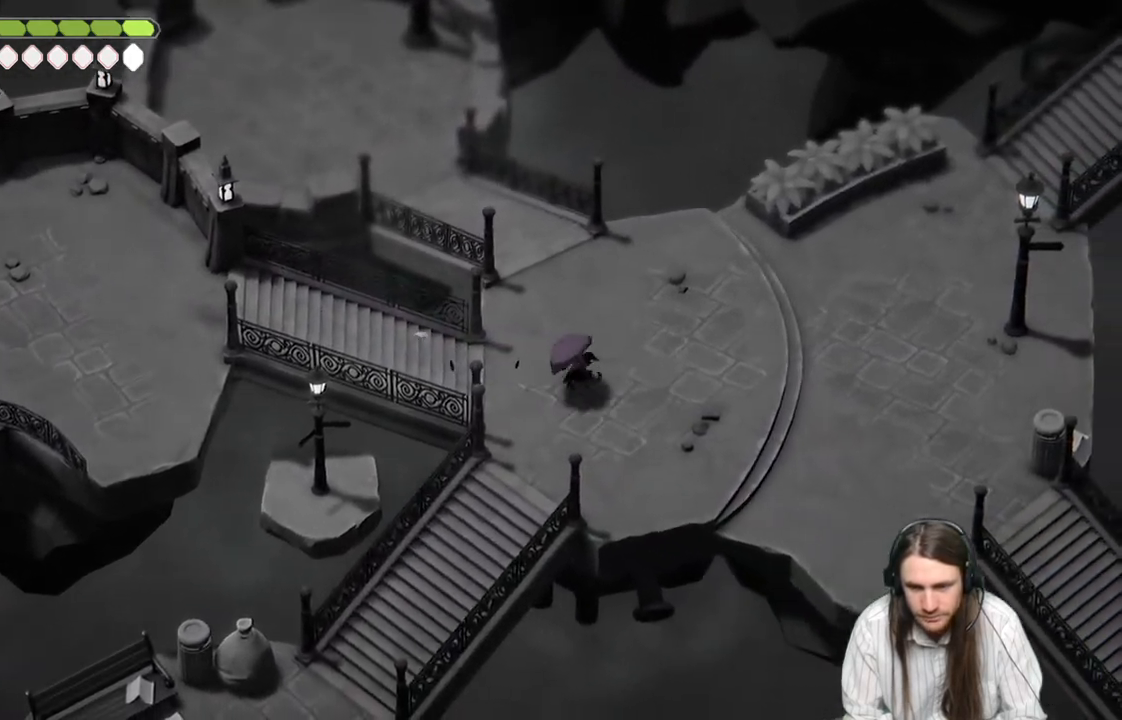
{"buttons": ["B"], "left_stick": "right", "right_stick": "center", "events": [[467, "B", "down"]]}
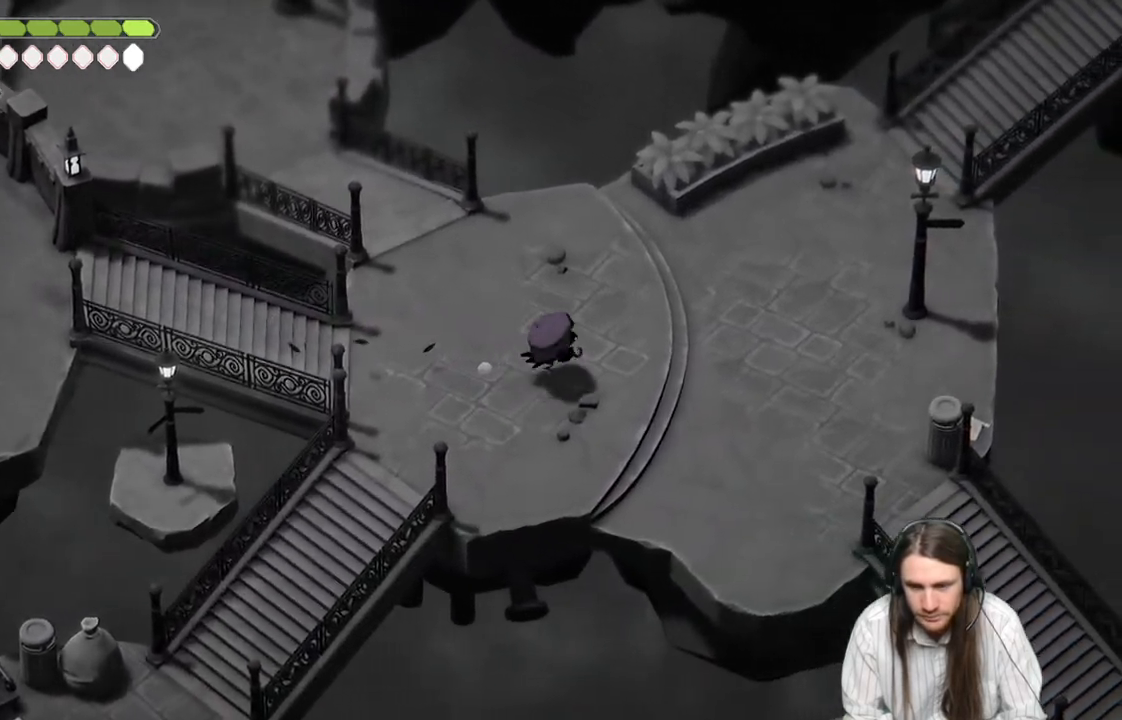
{"buttons": [], "left_stick": "up-right", "right_stick": "center", "events": [[133, "B", "up"], [167, "left_stick", "up-right"]]}
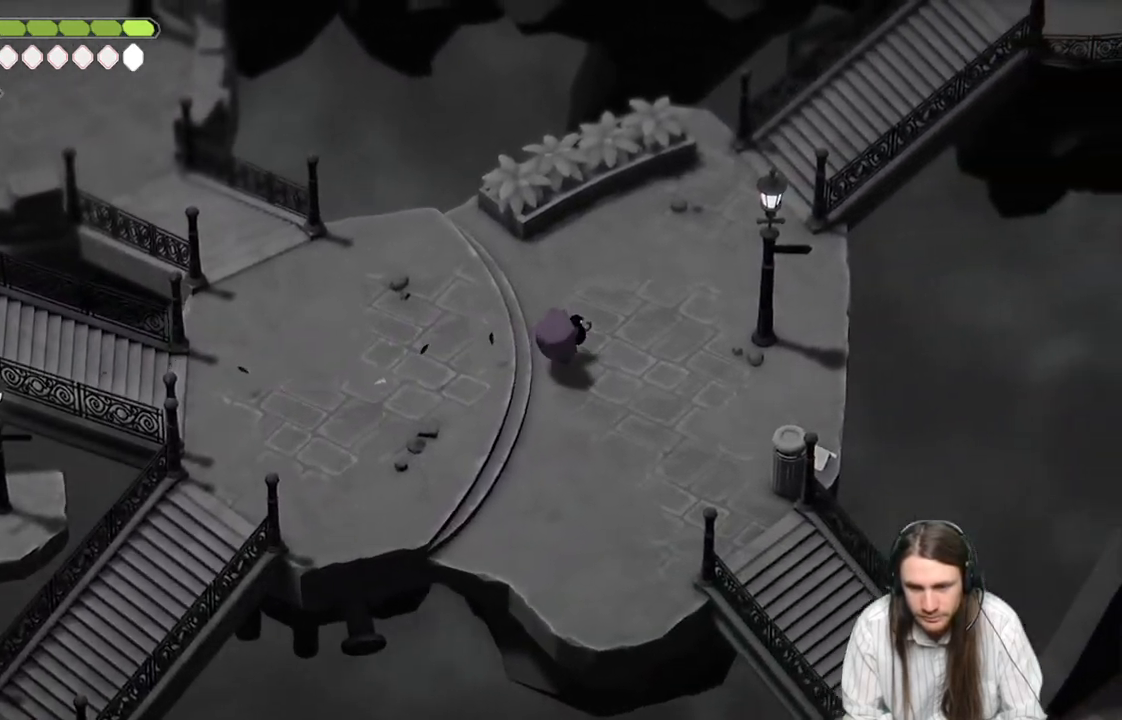
{"buttons": [], "left_stick": "up-right", "right_stick": "center", "events": [[317, "B", "down"], [483, "B", "up"]]}
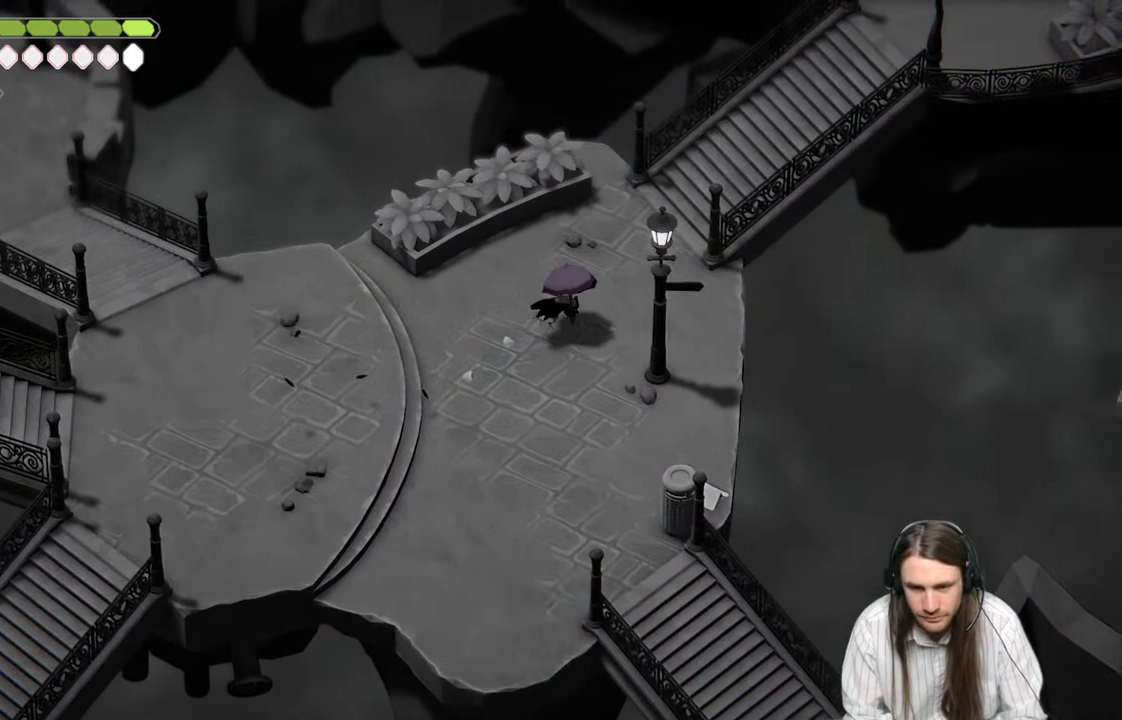
{"buttons": [], "left_stick": "up-right", "right_stick": "center", "events": []}
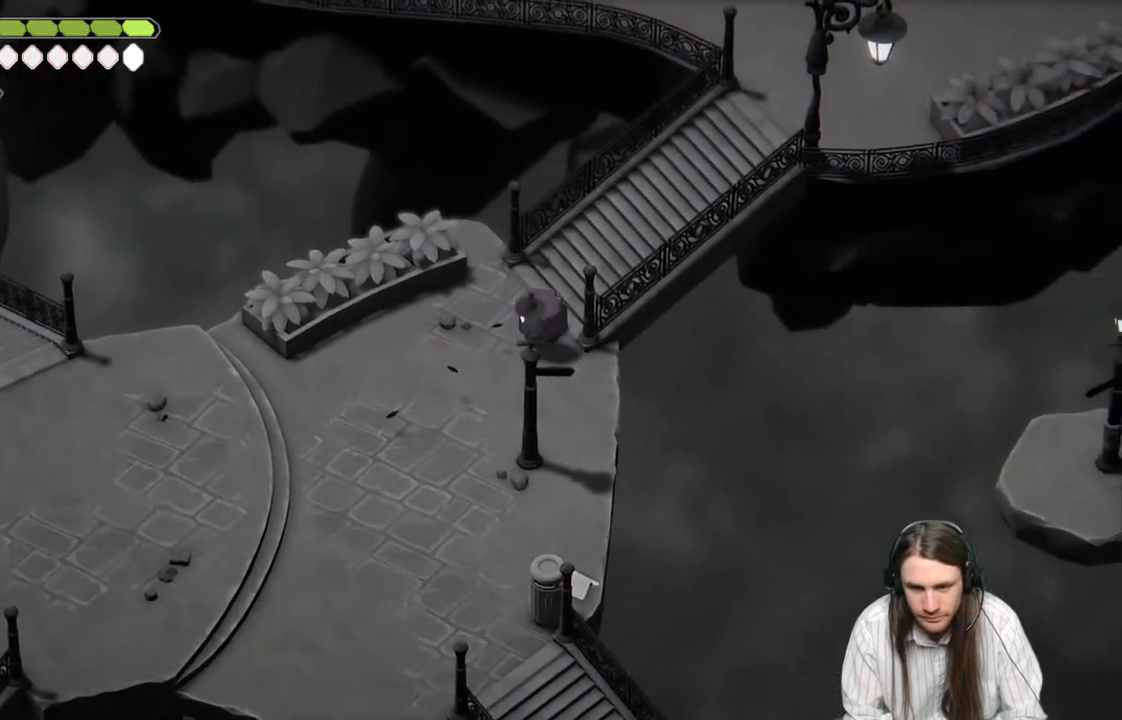
{"buttons": [], "left_stick": "up-right", "right_stick": "center", "events": [[117, "B", "down"], [300, "B", "up"]]}
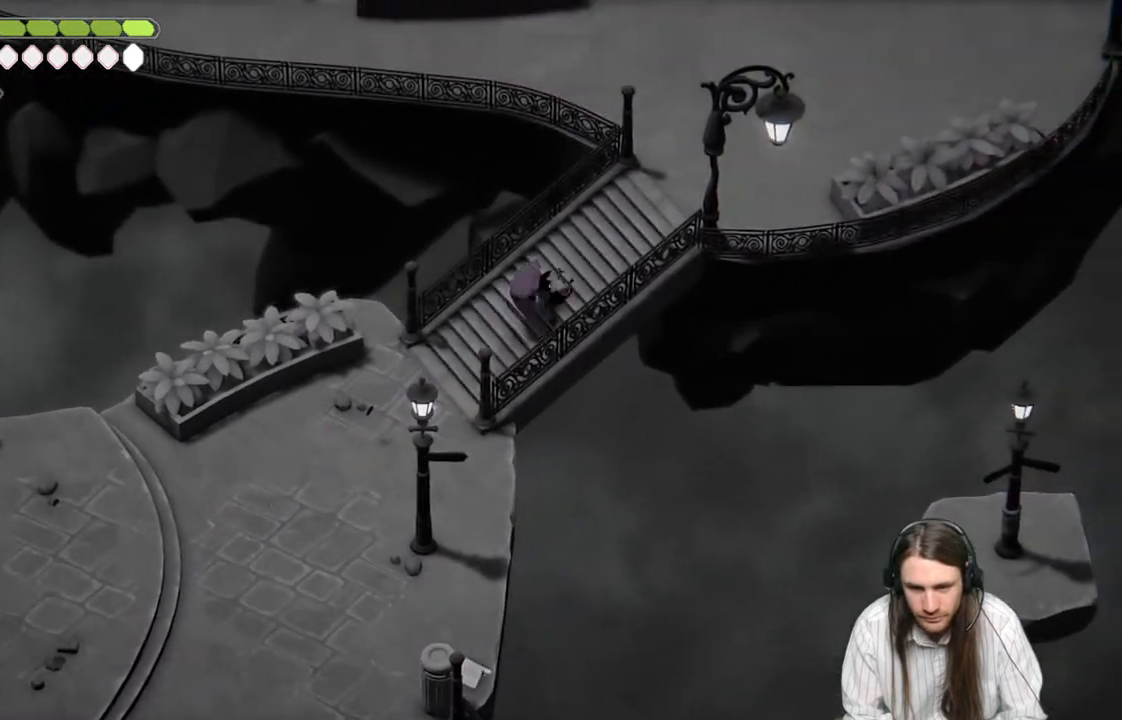
{"buttons": ["B"], "left_stick": "up-right", "right_stick": "center", "events": [[383, "B", "down"]]}
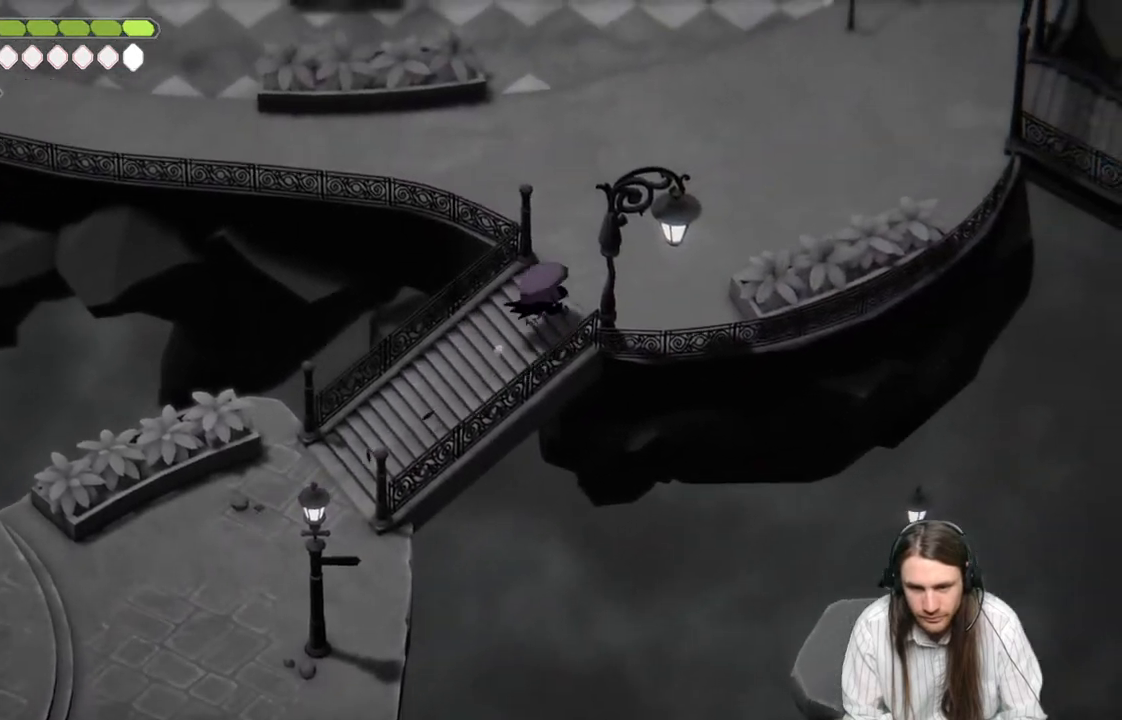
{"buttons": [], "left_stick": "up-right", "right_stick": "center", "events": [[83, "B", "up"]]}
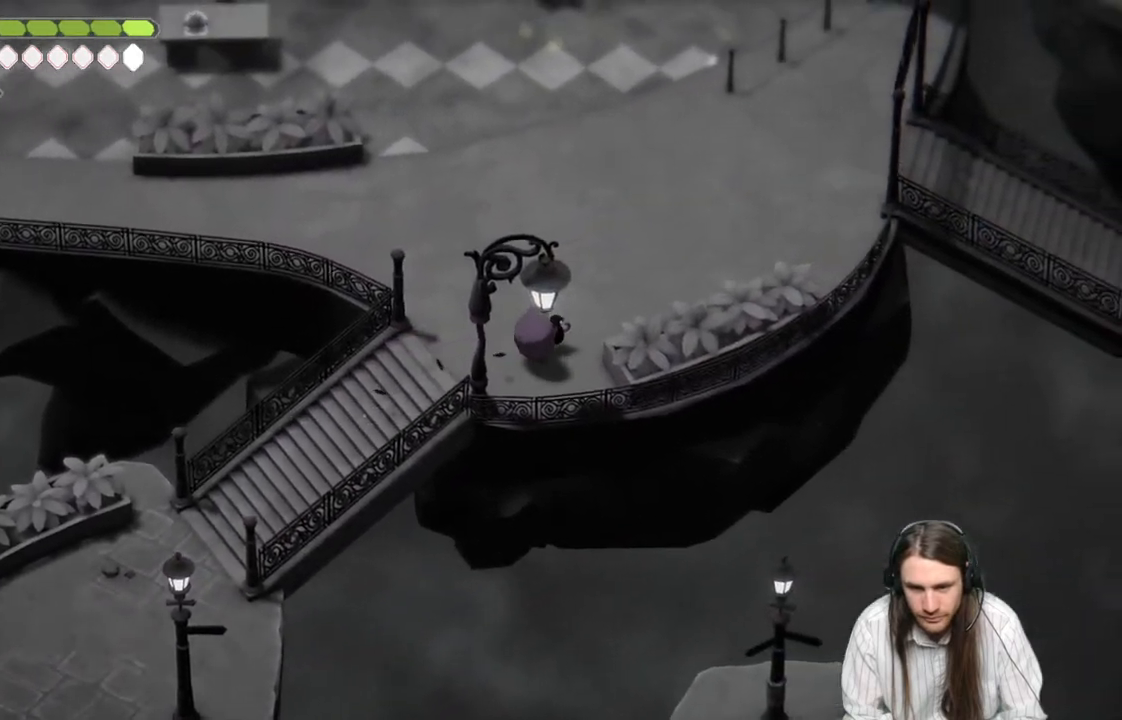
{"buttons": [], "left_stick": "up-right", "right_stick": "center", "events": [[217, "B", "down"], [400, "B", "up"]]}
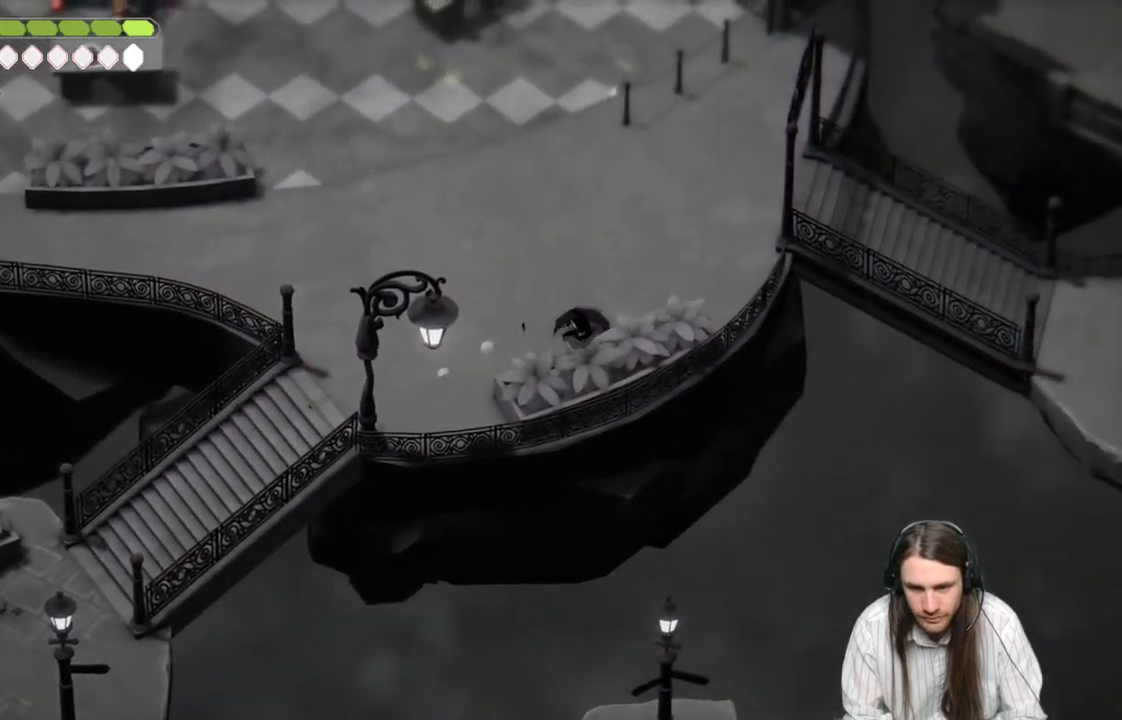
{"buttons": [], "left_stick": "up-right", "right_stick": "center", "events": []}
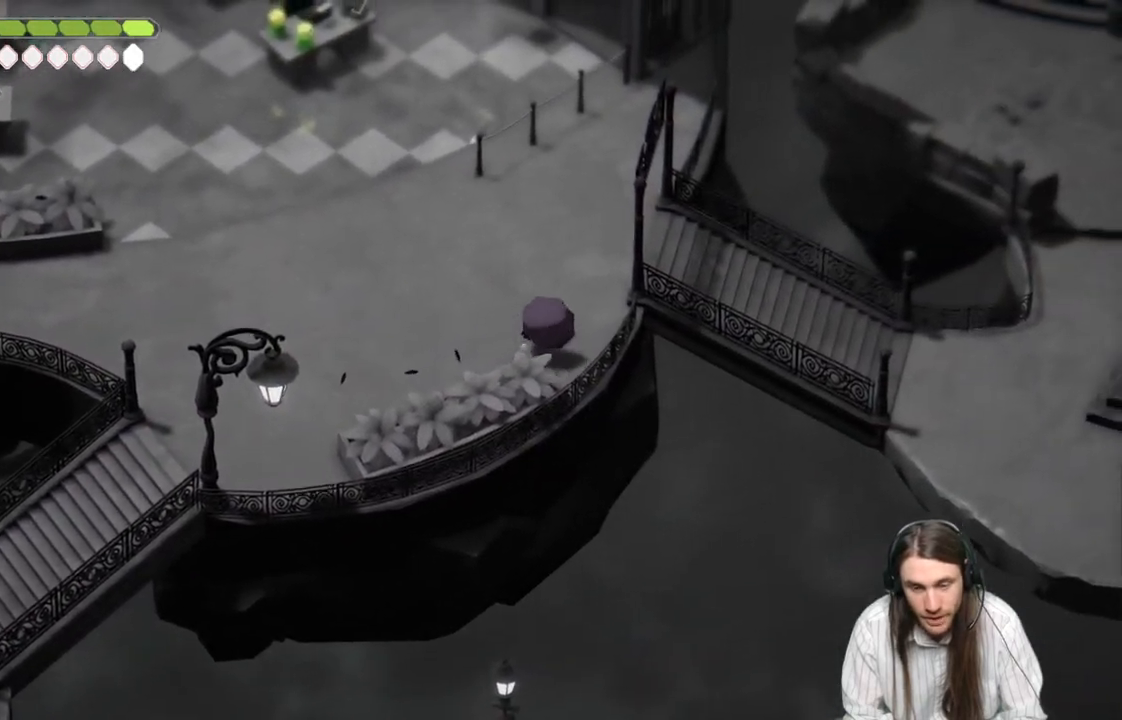
{"buttons": [], "left_stick": "right", "right_stick": "center", "events": [[500, "left_stick", "right"]]}
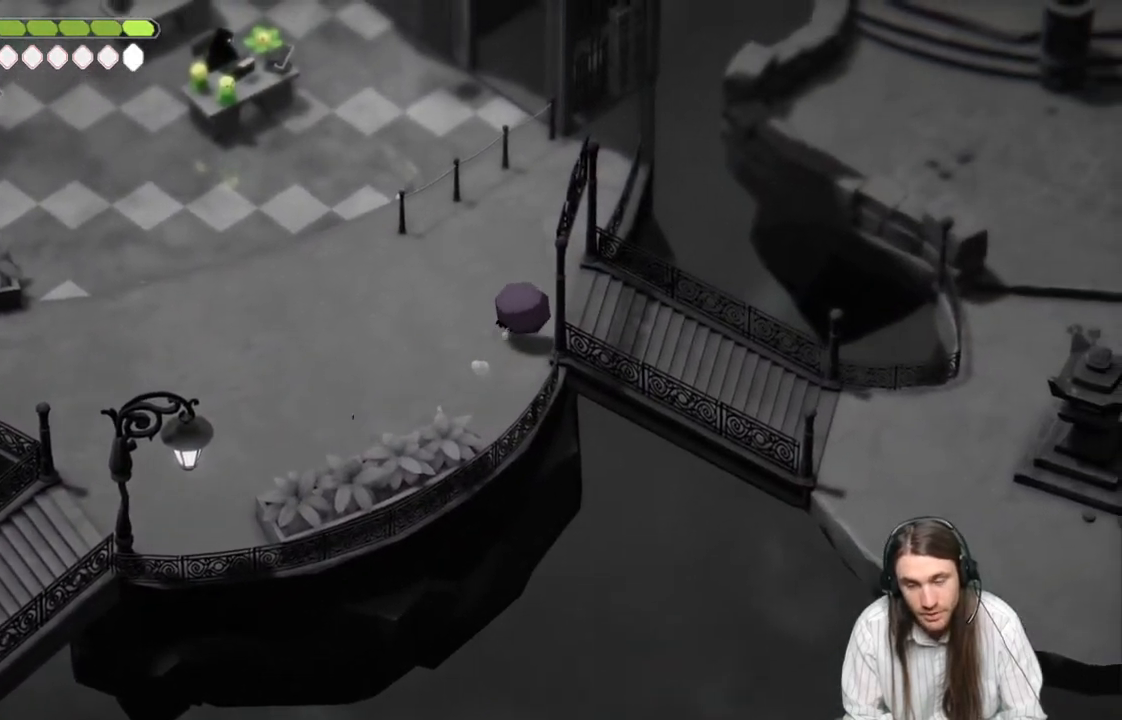
{"buttons": ["B"], "left_stick": "right", "right_stick": "center", "events": [[483, "B", "down"]]}
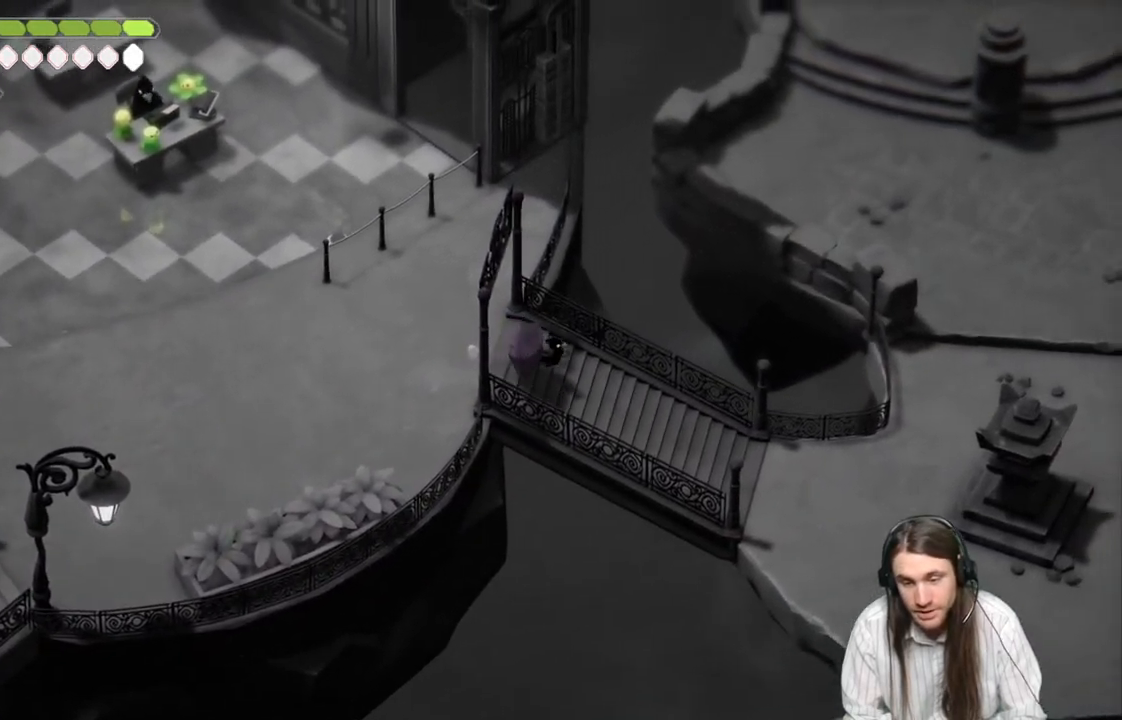
{"buttons": [], "left_stick": "right", "right_stick": "center", "events": [[167, "B", "up"]]}
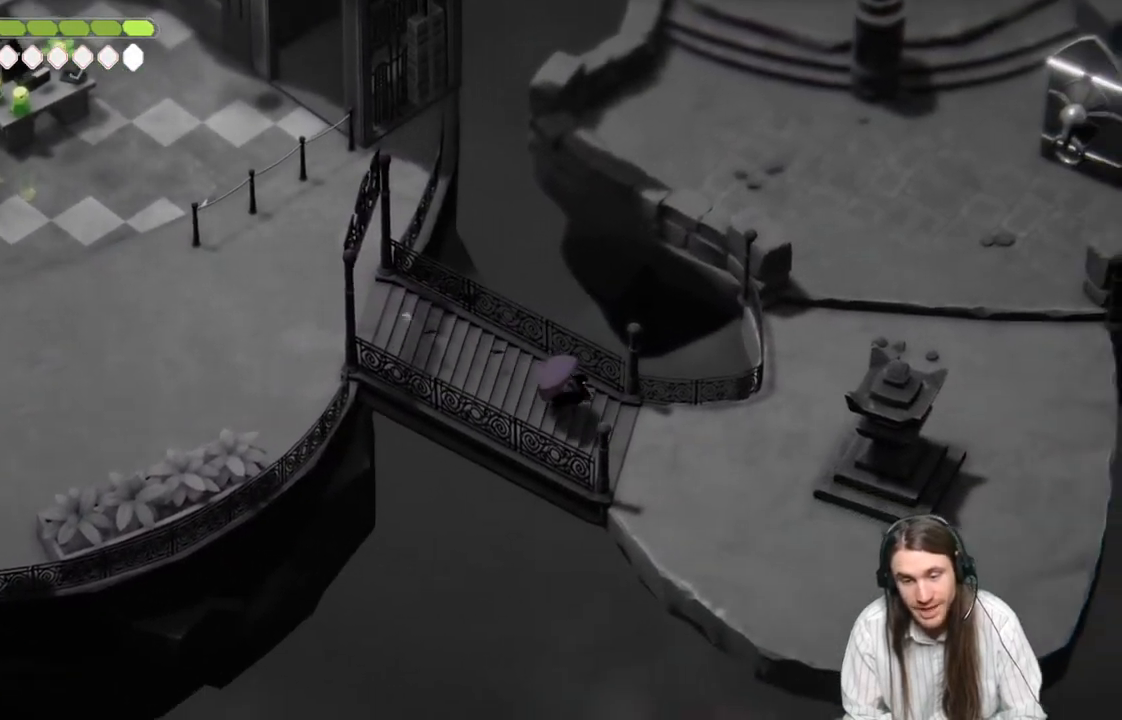
{"buttons": [], "left_stick": "right", "right_stick": "center", "events": []}
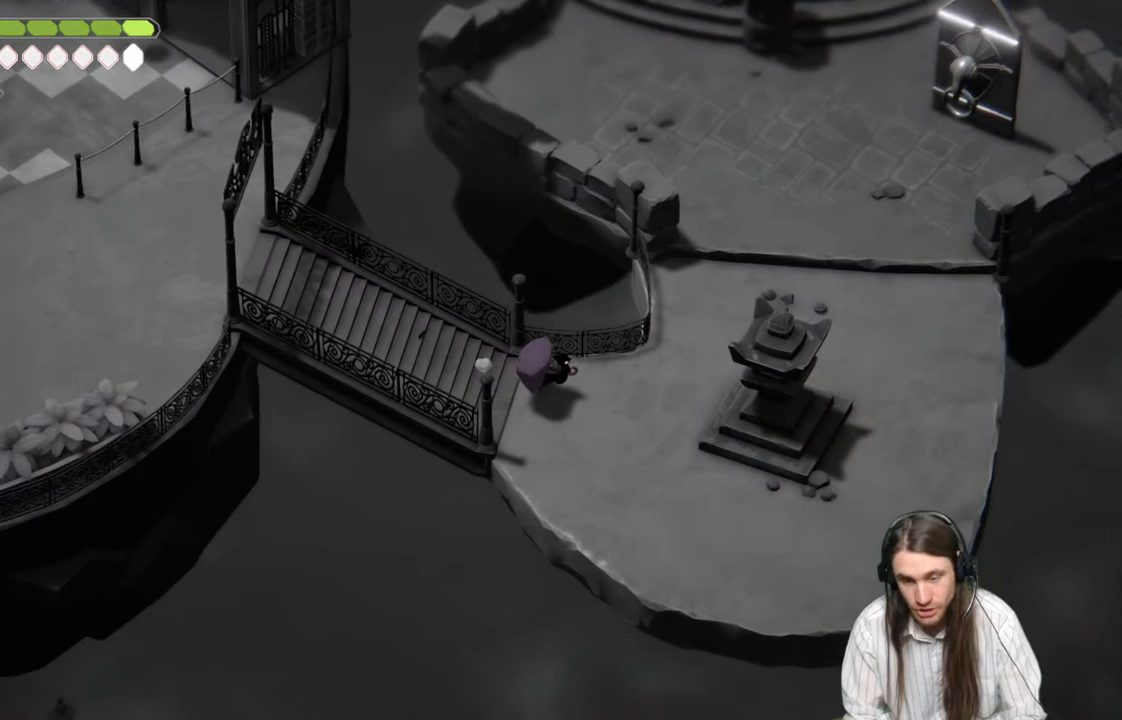
{"buttons": [], "left_stick": "up-right", "right_stick": "center", "events": [[117, "left_stick", "up-right"], [233, "B", "down"], [483, "B", "up"]]}
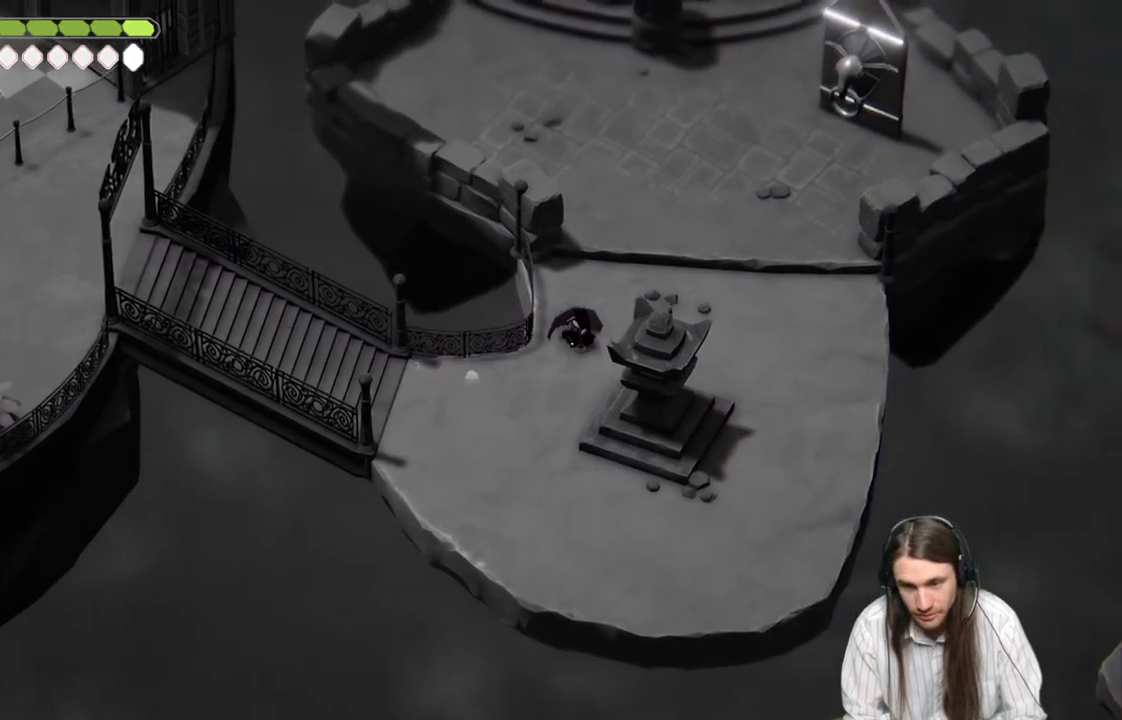
{"buttons": ["B"], "left_stick": "up-right", "right_stick": "center", "events": [[450, "B", "down"]]}